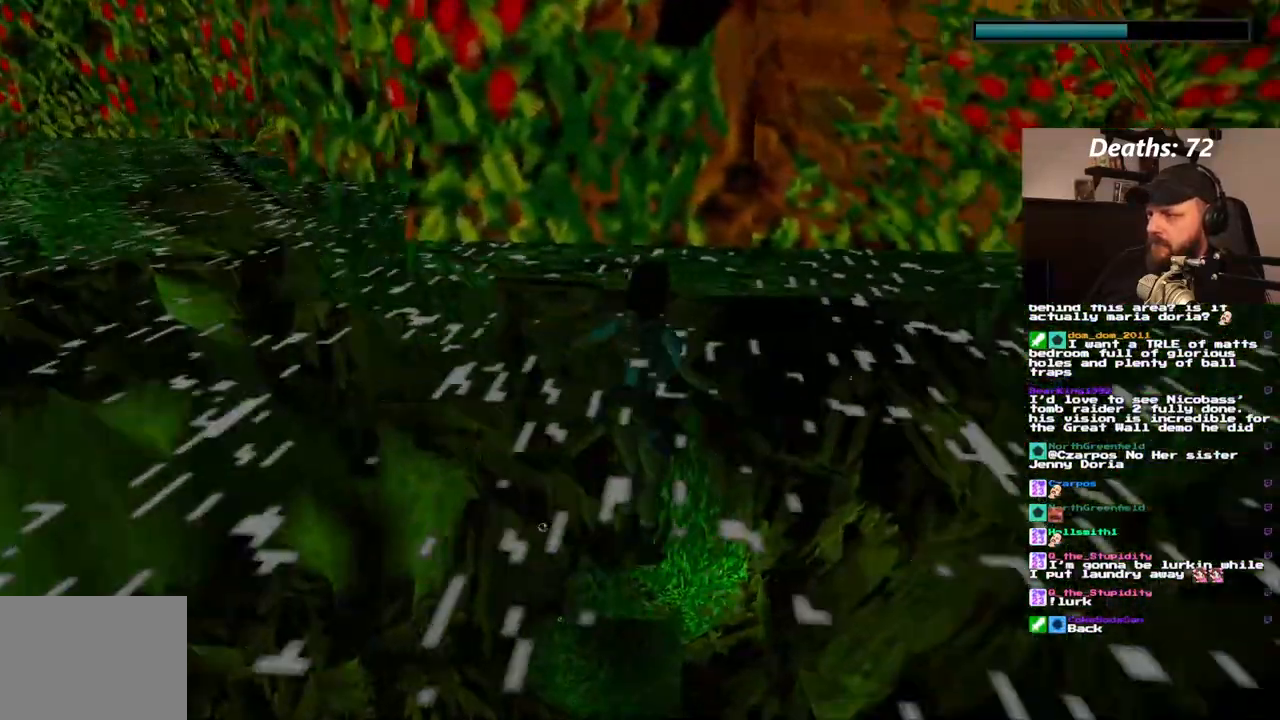
Gameplay with a controller (PlayStation layout); each line is a JSON object with the inputs held at the frame after it (dt_ms = milliseconds from this image to that frame). "events" lists button and stick changes between this image and that frame as [ms after this image, input, new state], when the widget could be followed in between. Not read: L3 R3.
{"dt_ms": 500, "buttons": ["L1"], "left_stick": "center", "right_stick": "center", "events": [[17, "DPAD_RIGHT", "up"], [333, "L1", "down"]]}
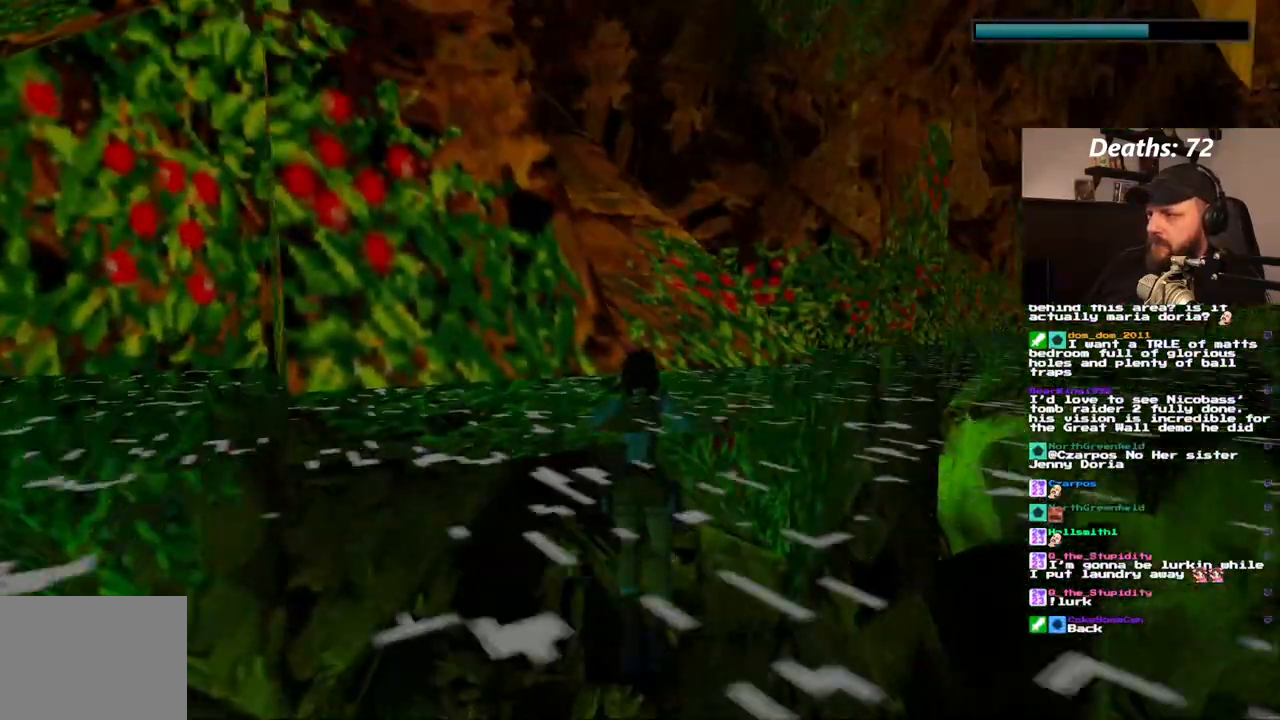
{"dt_ms": 500, "buttons": ["L1"], "left_stick": "center", "right_stick": "center", "events": []}
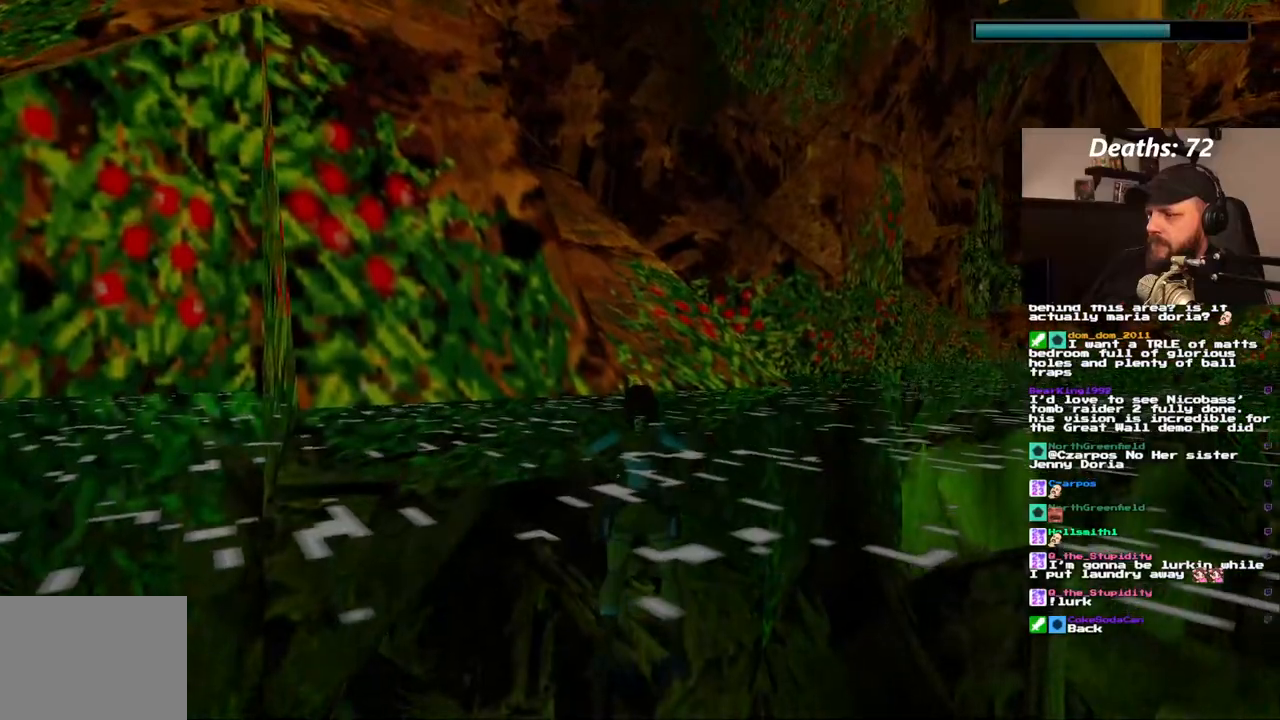
{"dt_ms": 500, "buttons": ["L1"], "left_stick": "center", "right_stick": "center", "events": []}
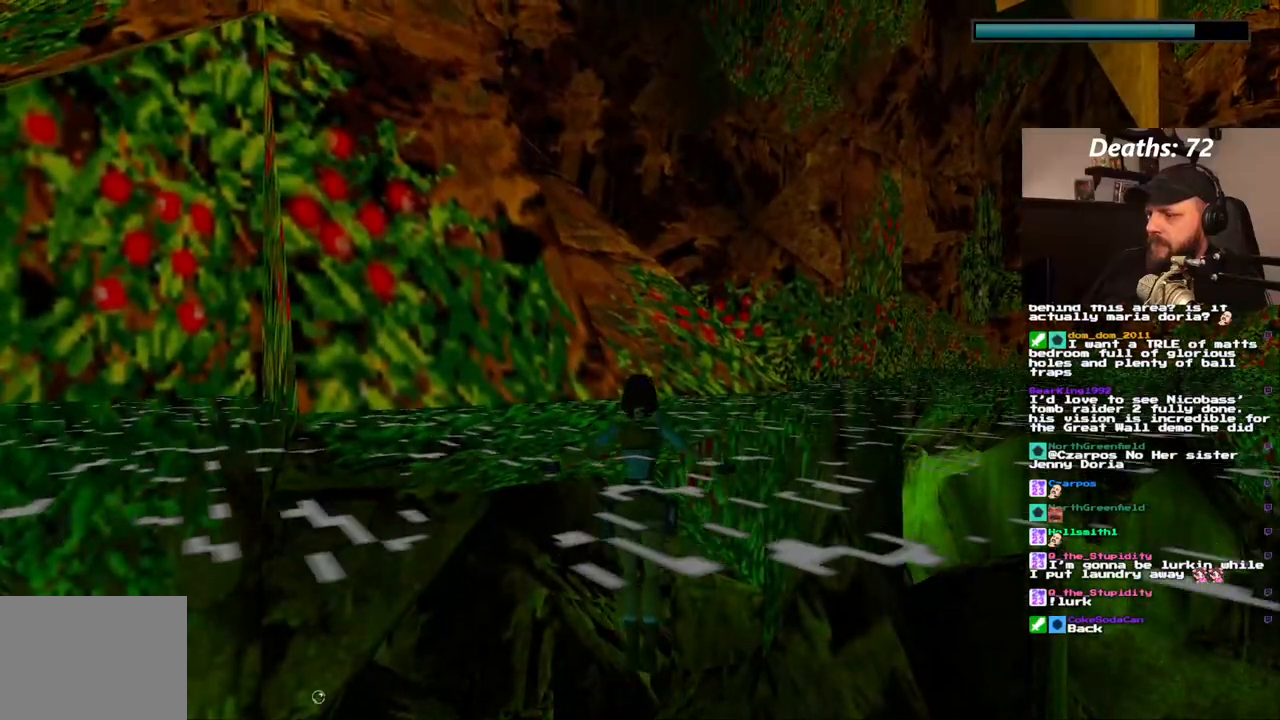
{"dt_ms": 500, "buttons": ["L1"], "left_stick": "center", "right_stick": "center", "events": [[33, "DPAD_LEFT", "down"], [400, "DPAD_LEFT", "up"]]}
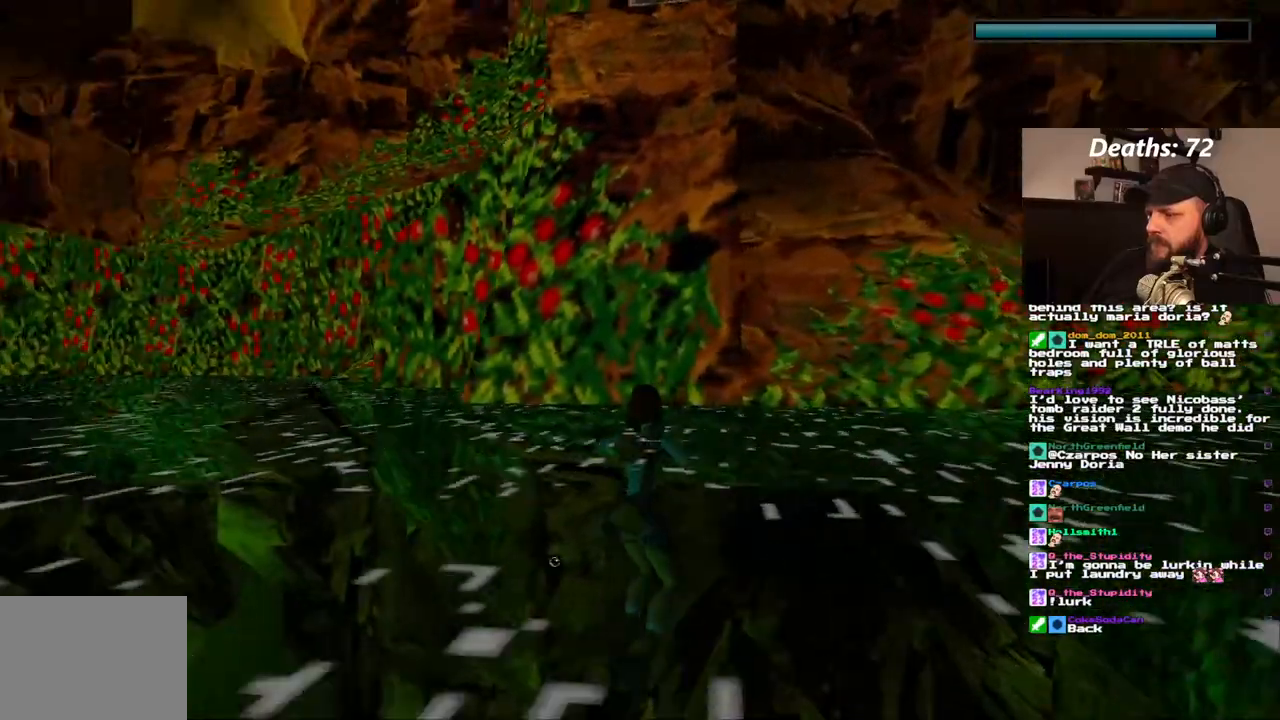
{"dt_ms": 500, "buttons": ["L1"], "left_stick": "center", "right_stick": "center", "events": [[317, "DPAD_LEFT", "down"], [433, "DPAD_LEFT", "up"]]}
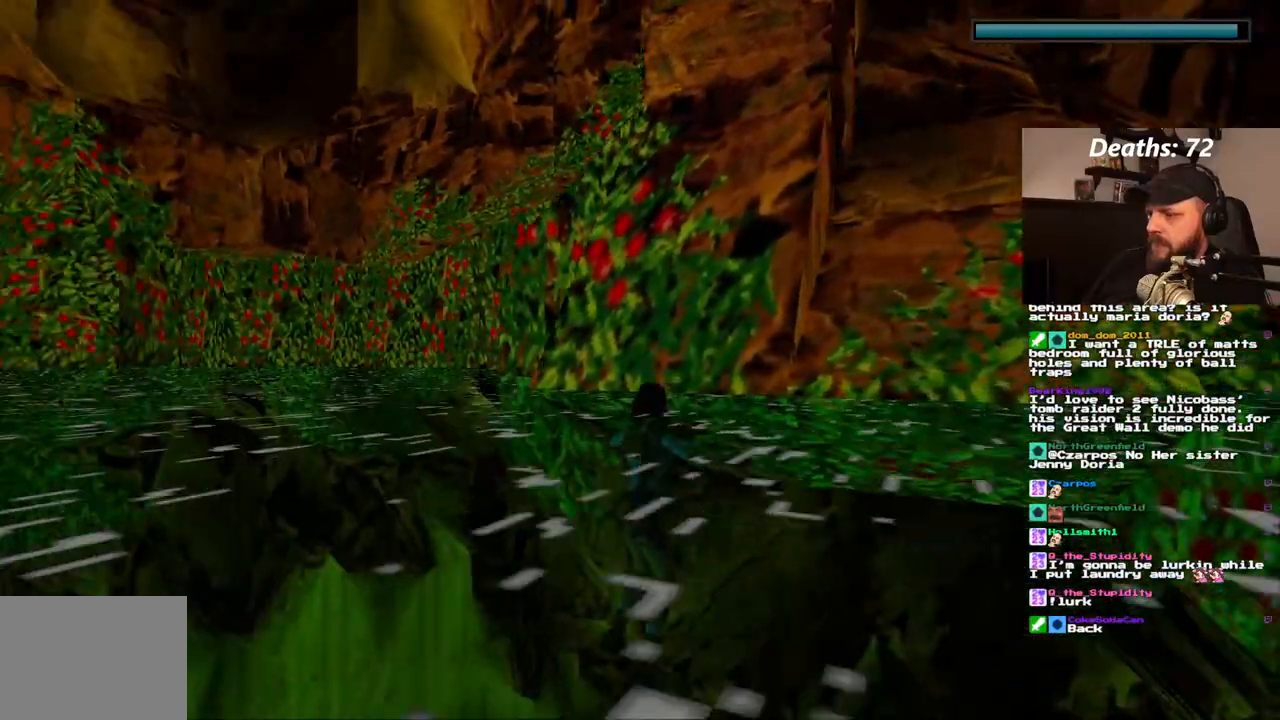
{"dt_ms": 500, "buttons": [], "left_stick": "center", "right_stick": "center", "events": [[383, "L1", "up"]]}
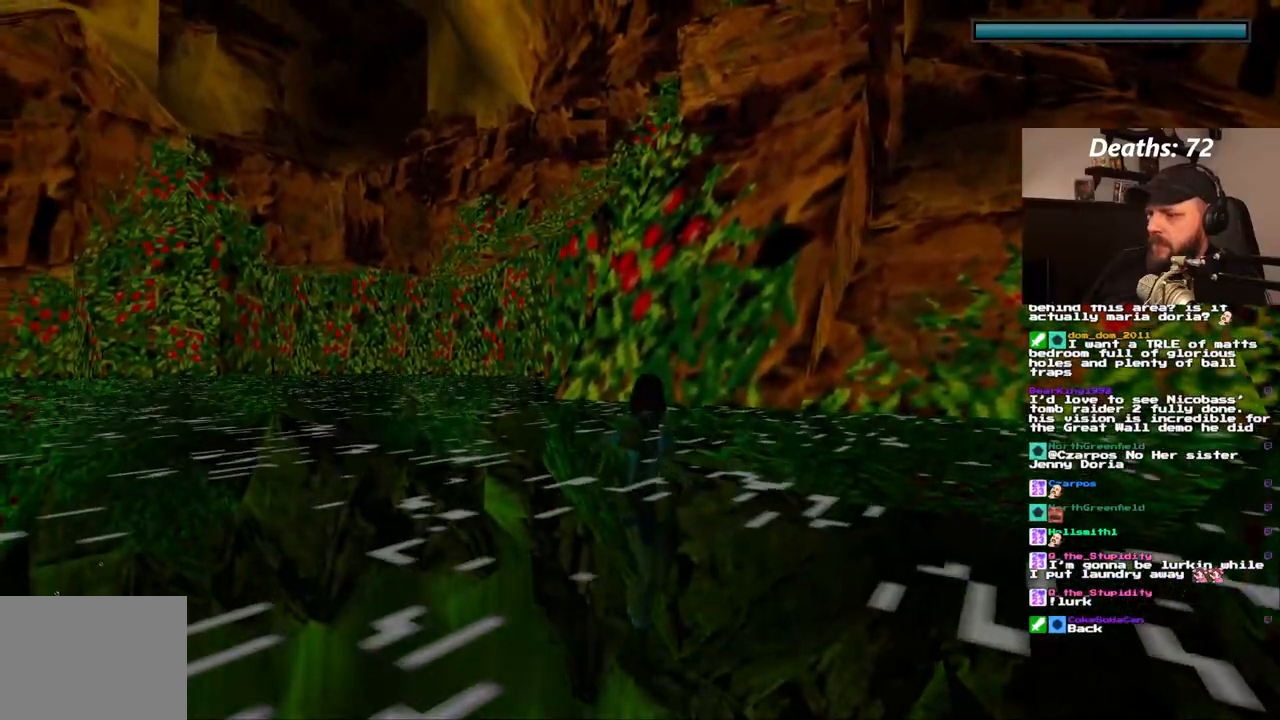
{"dt_ms": 500, "buttons": ["L1"], "left_stick": "center", "right_stick": "center", "events": [[50, "L1", "down"], [100, "DPAD_LEFT", "down"], [400, "DPAD_LEFT", "up"]]}
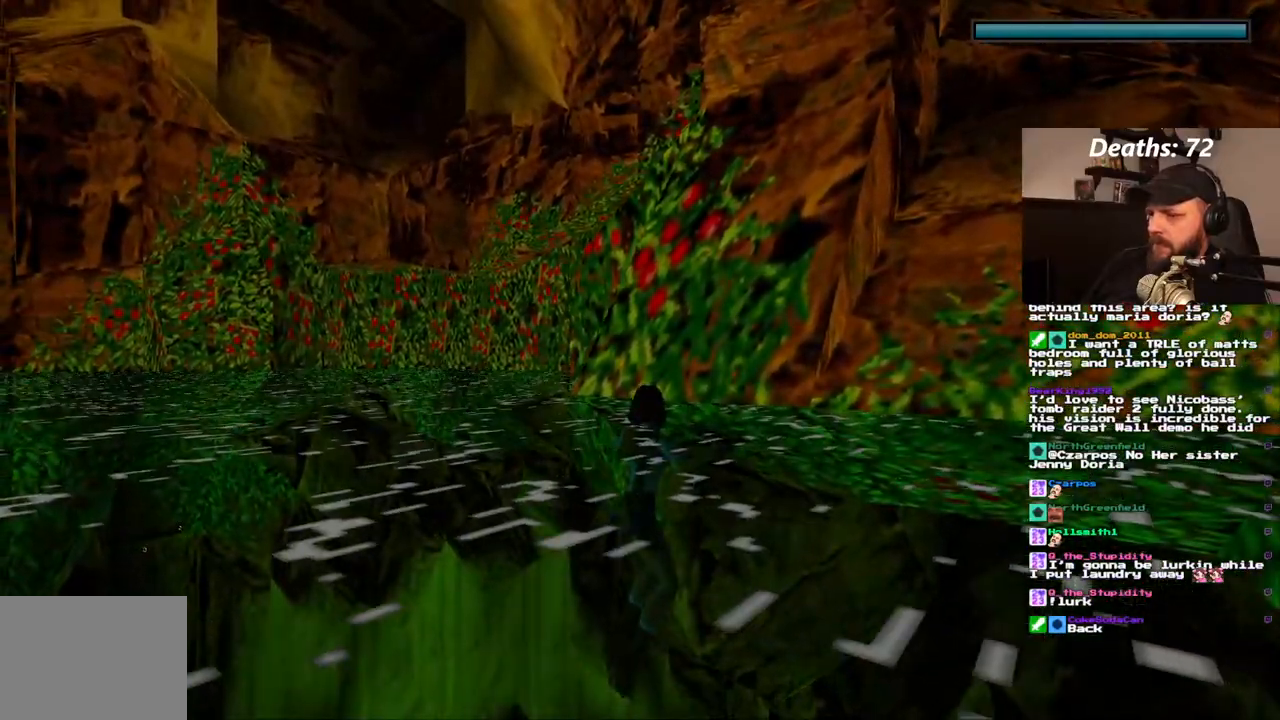
{"dt_ms": 500, "buttons": ["DPAD_LEFT"], "left_stick": "center", "right_stick": "center", "events": [[183, "L1", "up"], [317, "DPAD_LEFT", "down"]]}
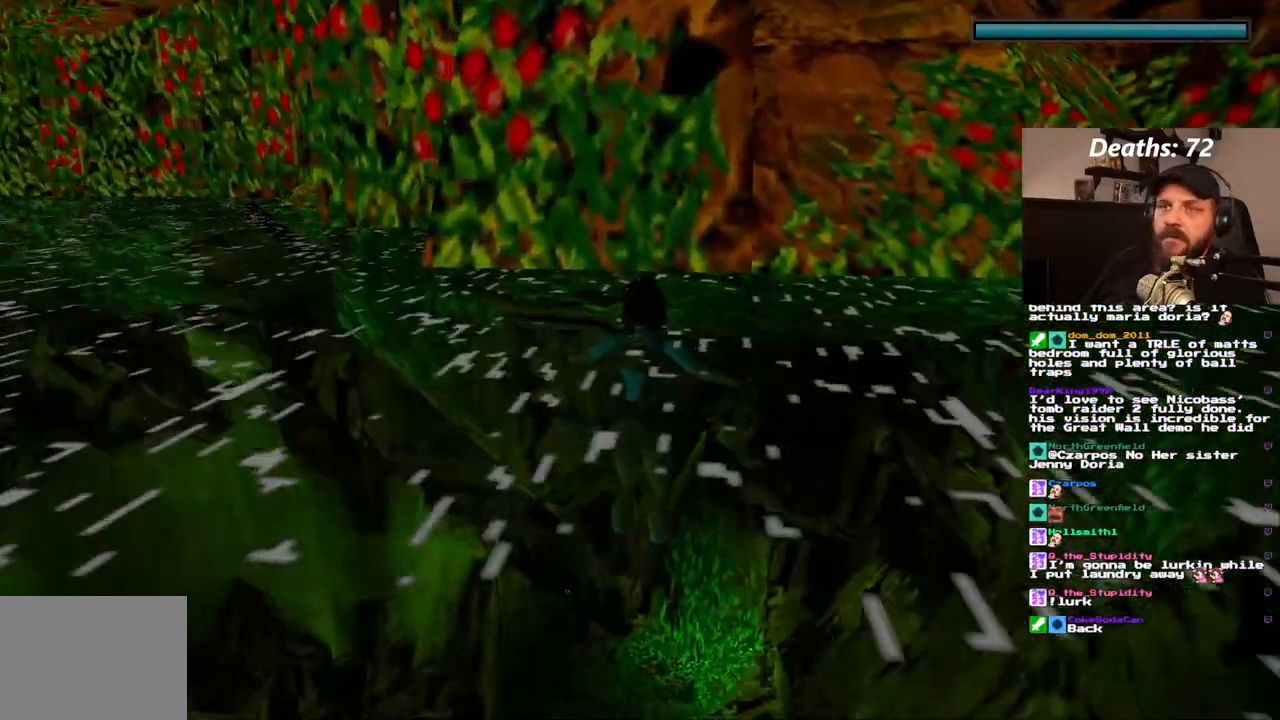
{"dt_ms": 500, "buttons": ["DPAD_LEFT"], "left_stick": "center", "right_stick": "center", "events": []}
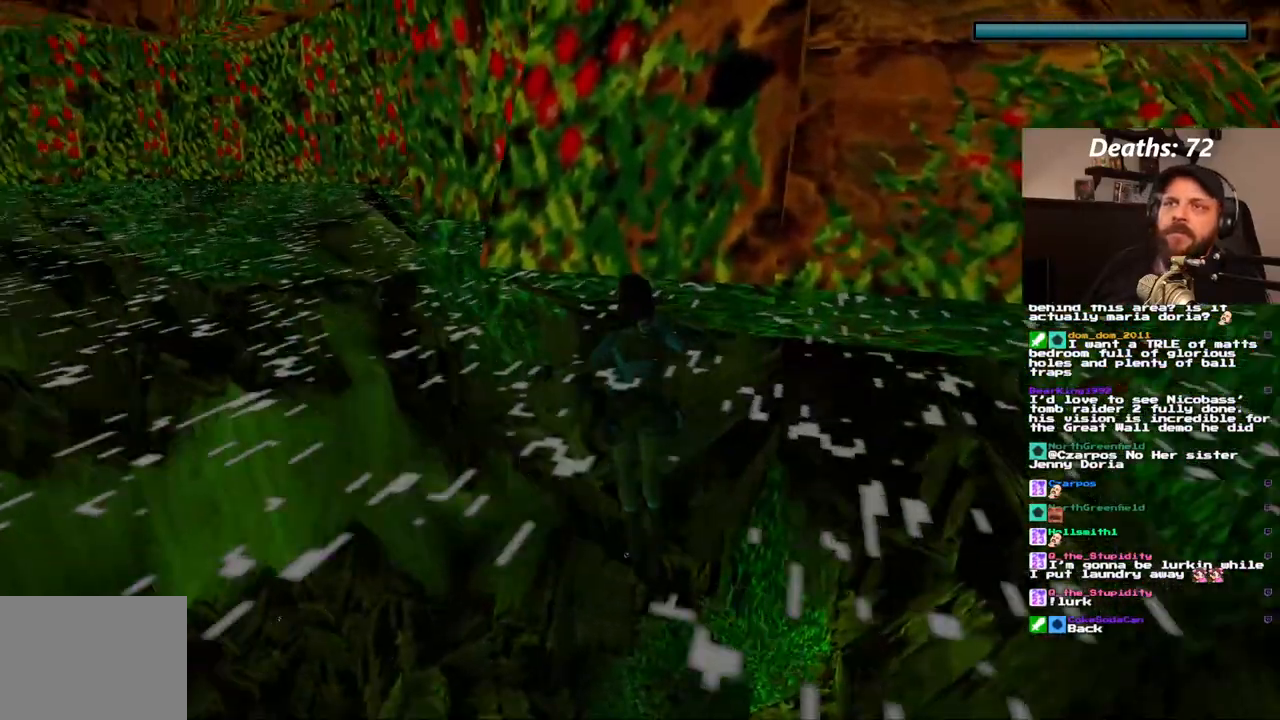
{"dt_ms": 500, "buttons": [], "left_stick": "center", "right_stick": "center", "events": [[267, "DPAD_LEFT", "up"]]}
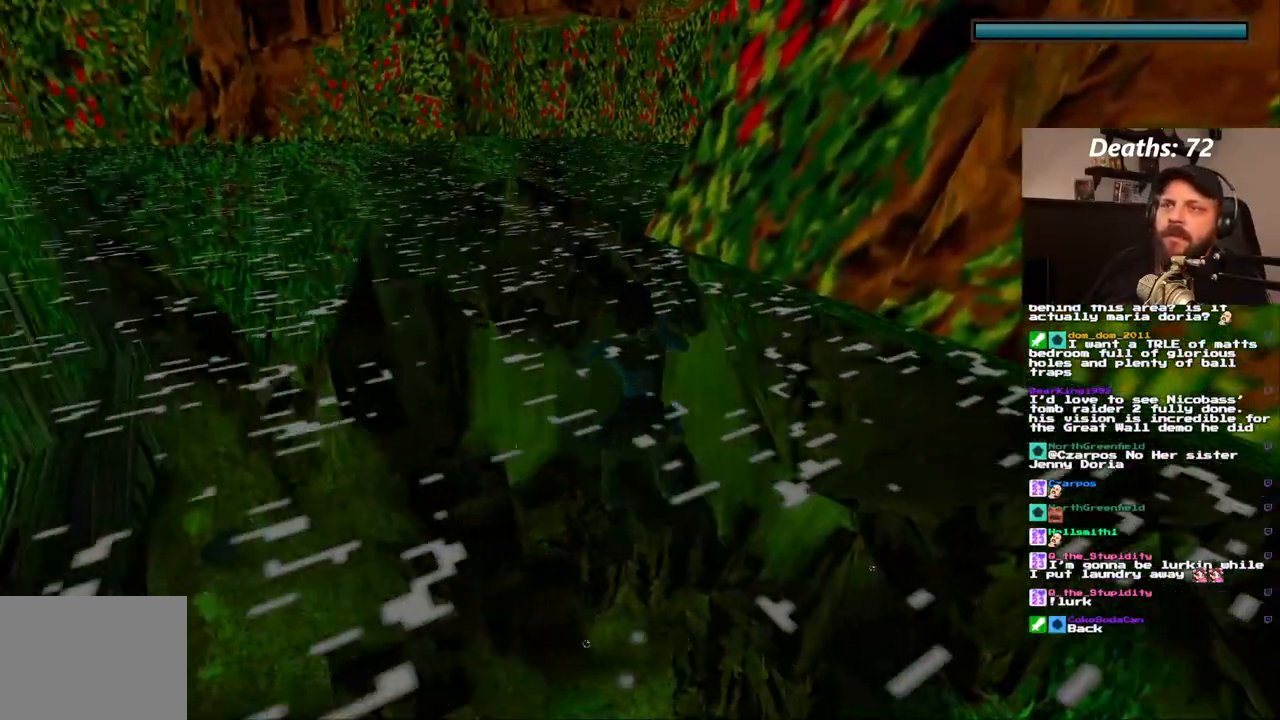
{"dt_ms": 500, "buttons": ["SQUARE"], "left_stick": "center", "right_stick": "center", "events": [[300, "SQUARE", "down"]]}
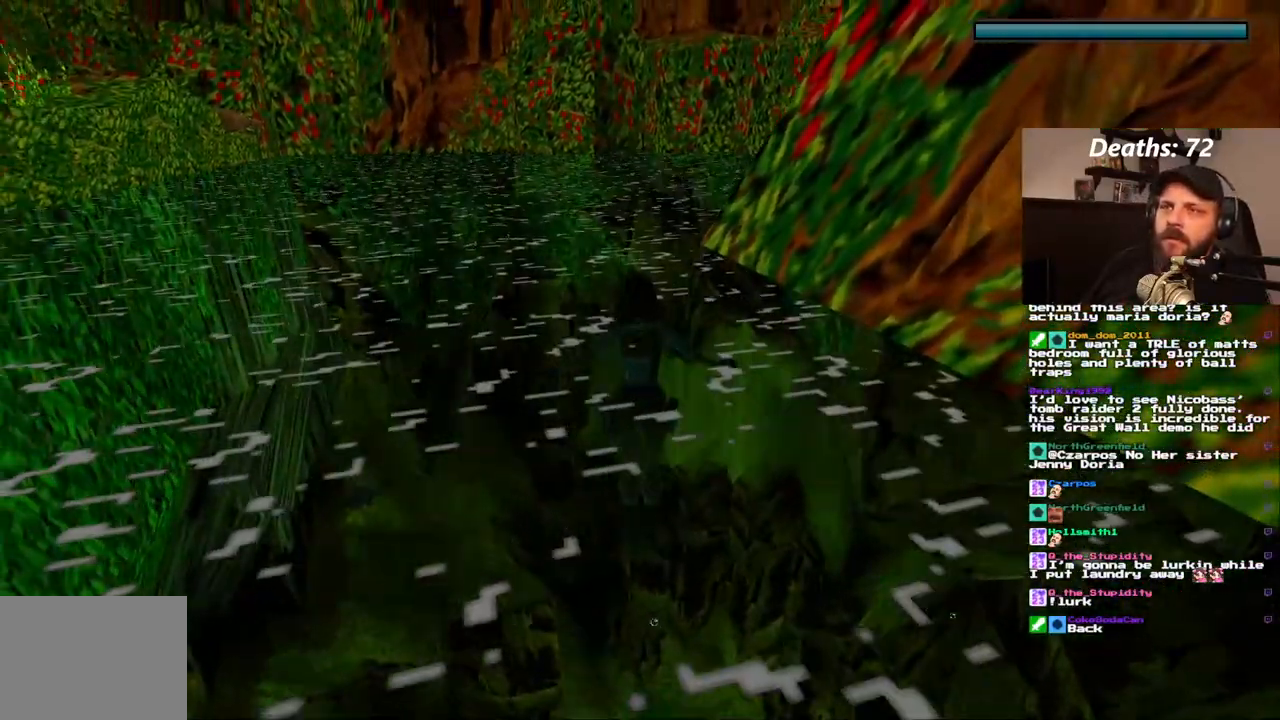
{"dt_ms": 1000, "buttons": ["SQUARE", "DPAD_DOWN"], "left_stick": "center", "right_stick": "center"}
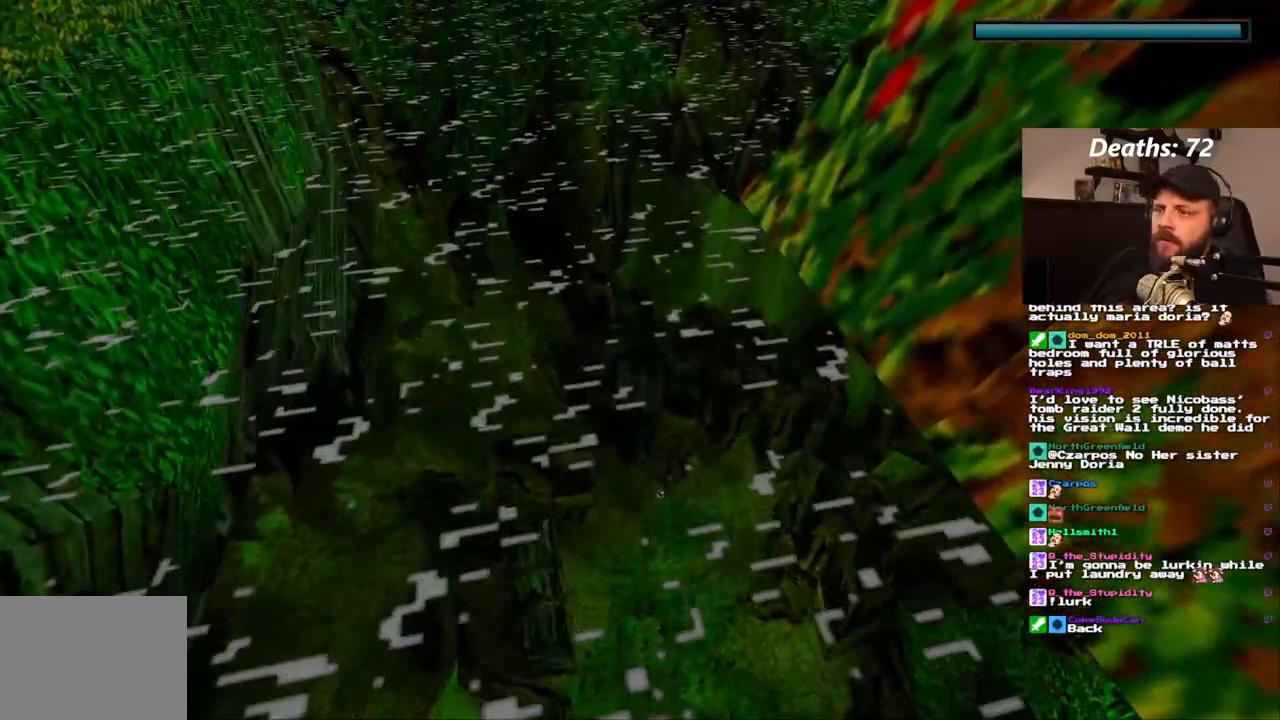
{"dt_ms": 500, "buttons": ["SQUARE"], "left_stick": "center", "right_stick": "center", "events": [[333, "DPAD_DOWN", "up"]]}
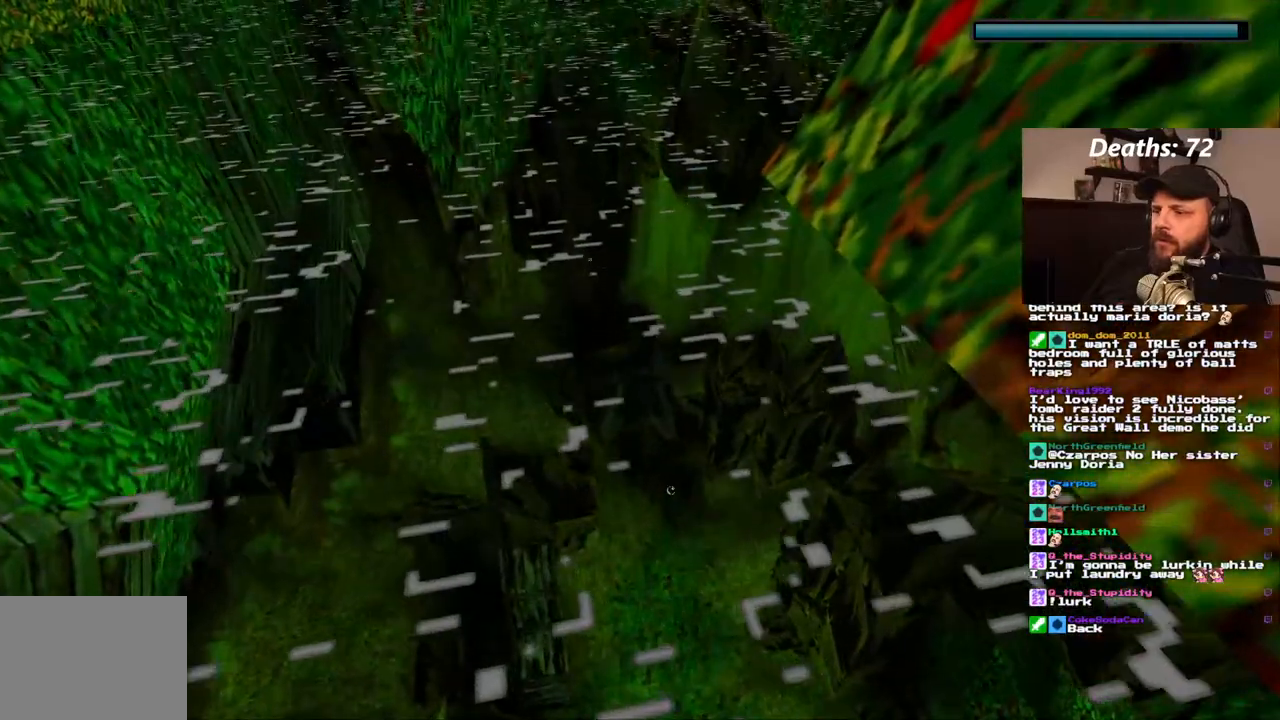
{"dt_ms": 500, "buttons": ["SQUARE", "DPAD_LEFT"], "left_stick": "center", "right_stick": "center", "events": [[467, "DPAD_LEFT", "down"]]}
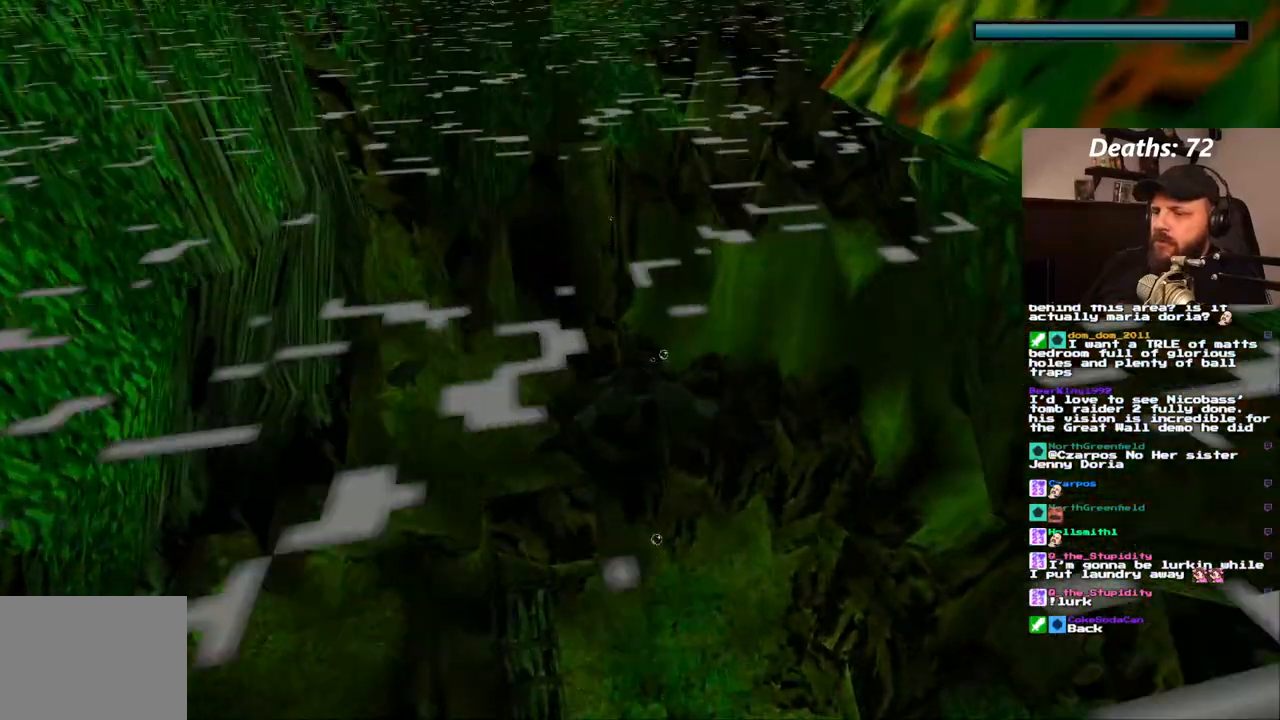
{"dt_ms": 500, "buttons": ["SQUARE"], "left_stick": "center", "right_stick": "center", "events": [[83, "DPAD_LEFT", "up"]]}
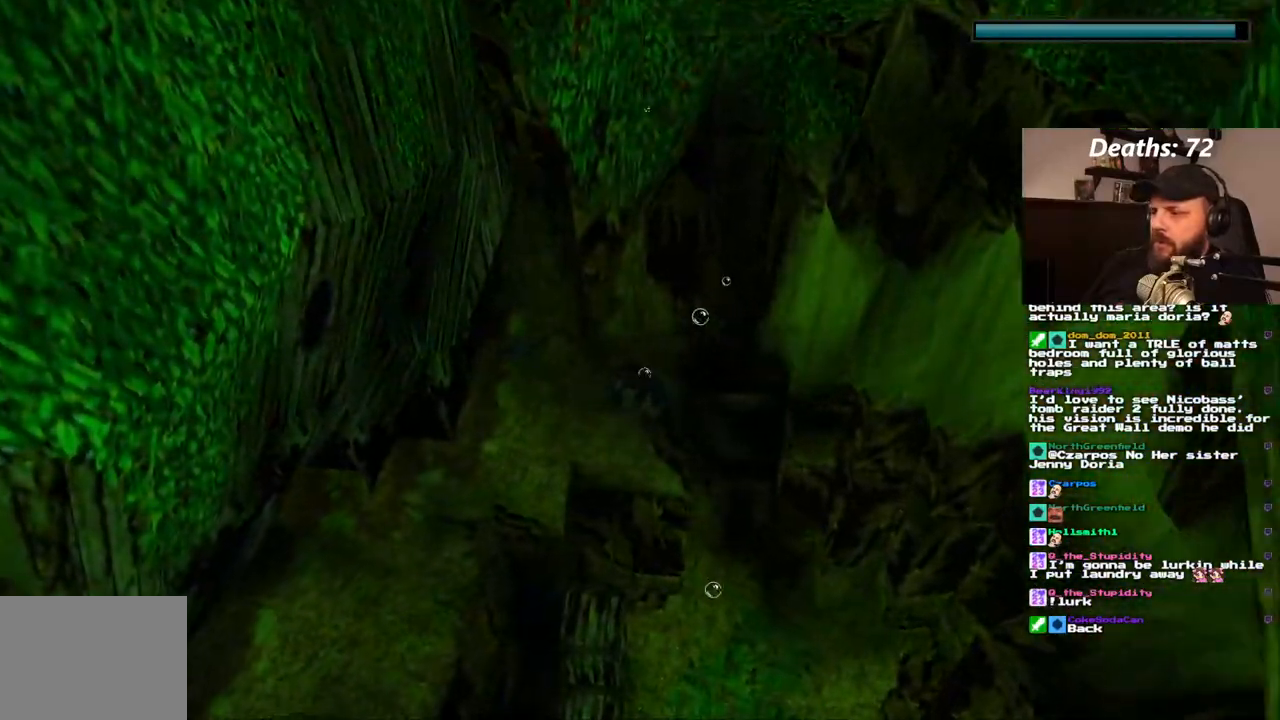
{"dt_ms": 500, "buttons": ["SQUARE"], "left_stick": "center", "right_stick": "center", "events": [[17, "DPAD_DOWN", "down"], [317, "DPAD_DOWN", "up"]]}
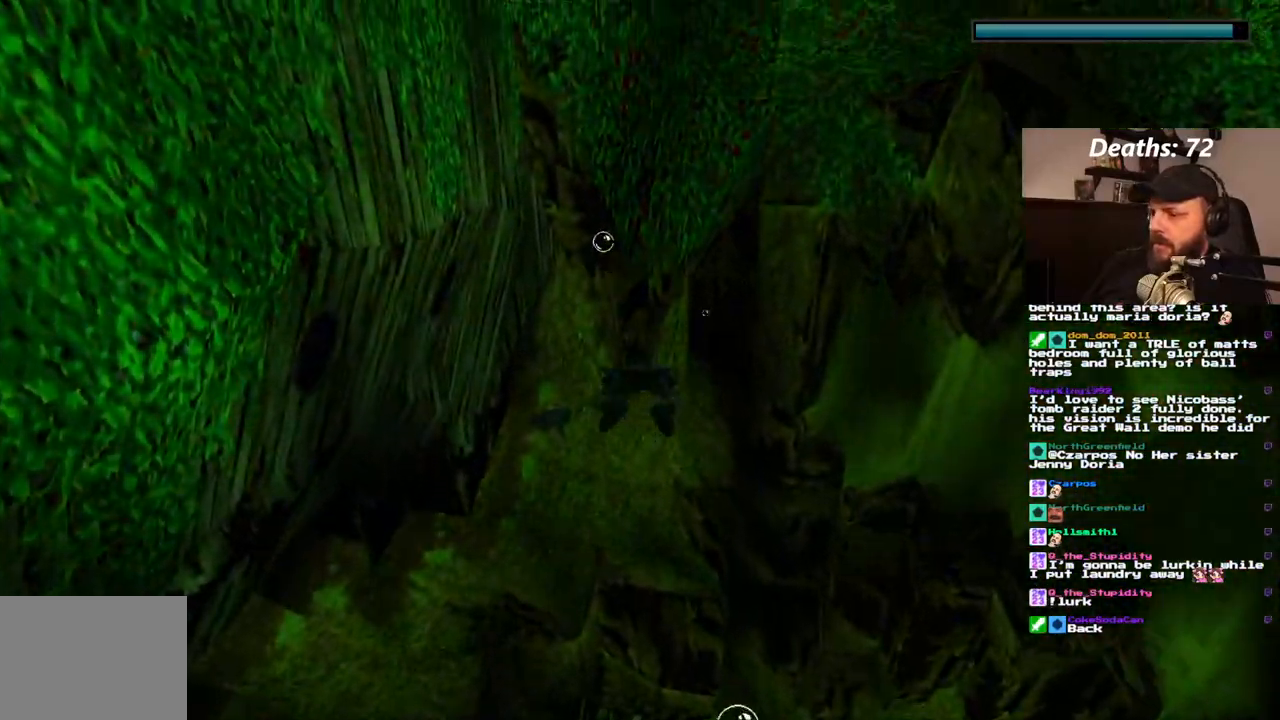
{"dt_ms": 500, "buttons": ["SQUARE", "DPAD_DOWN"], "left_stick": "center", "right_stick": "center", "events": [[183, "DPAD_DOWN", "down"]]}
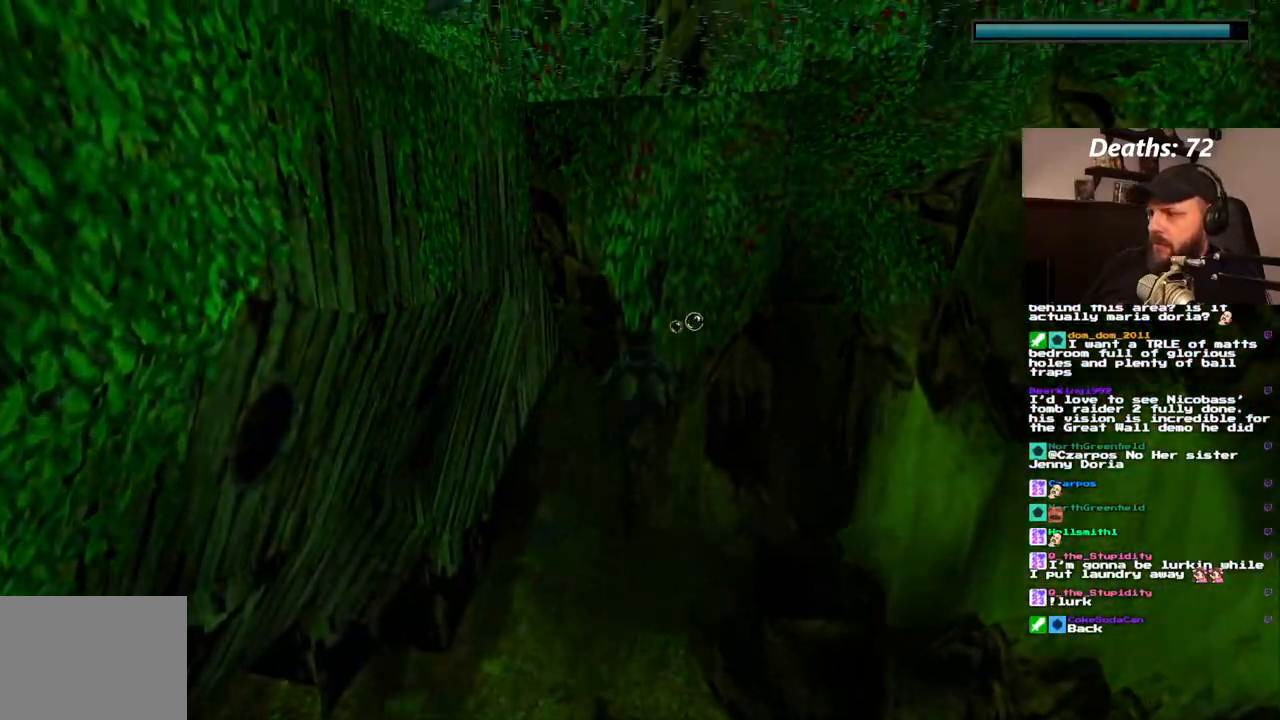
{"dt_ms": 500, "buttons": ["SQUARE"], "left_stick": "center", "right_stick": "center", "events": [[200, "DPAD_DOWN", "up"]]}
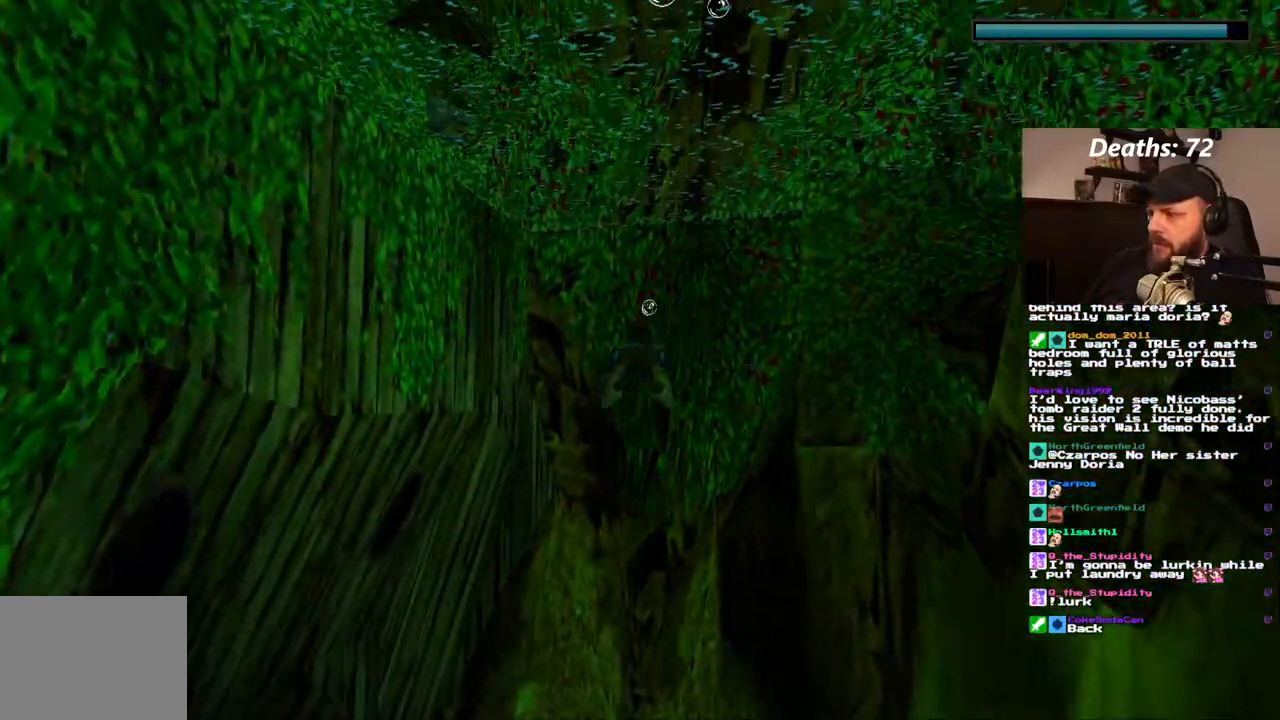
{"dt_ms": 500, "buttons": ["SQUARE"], "left_stick": "center", "right_stick": "center", "events": []}
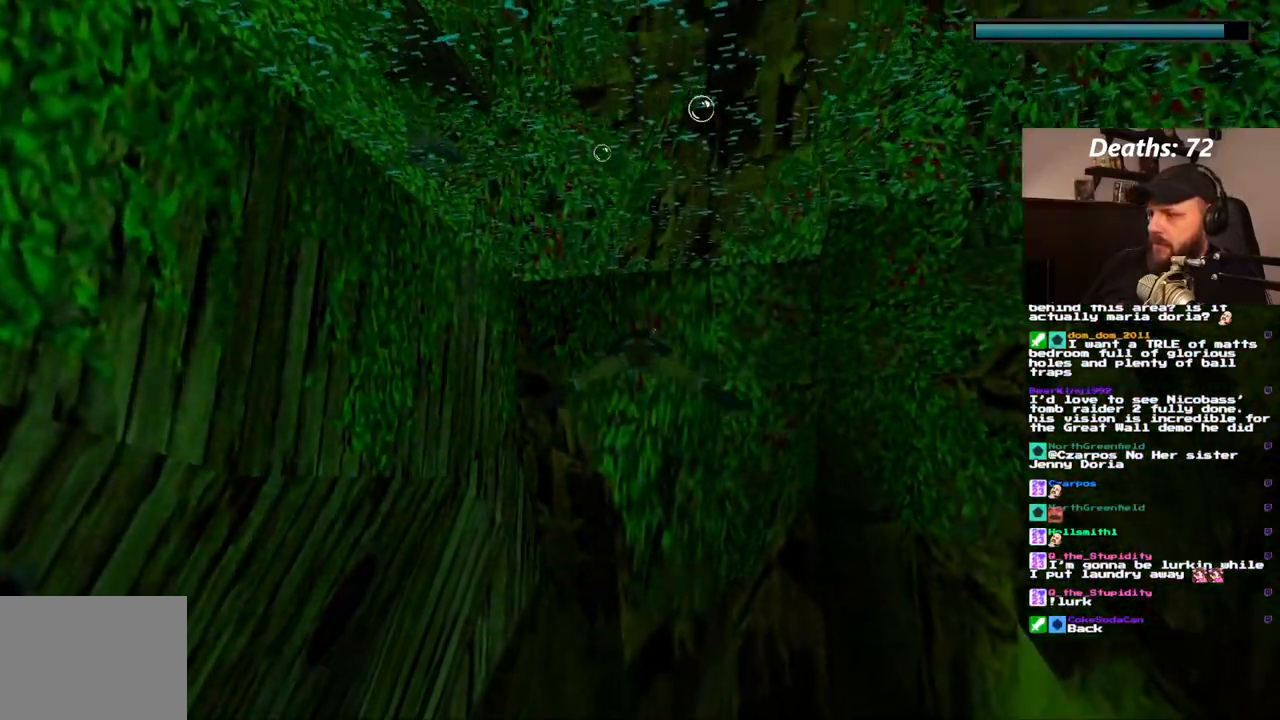
{"dt_ms": 500, "buttons": ["SQUARE", "DPAD_RIGHT"], "left_stick": "center", "right_stick": "center", "events": [[367, "DPAD_RIGHT", "down"]]}
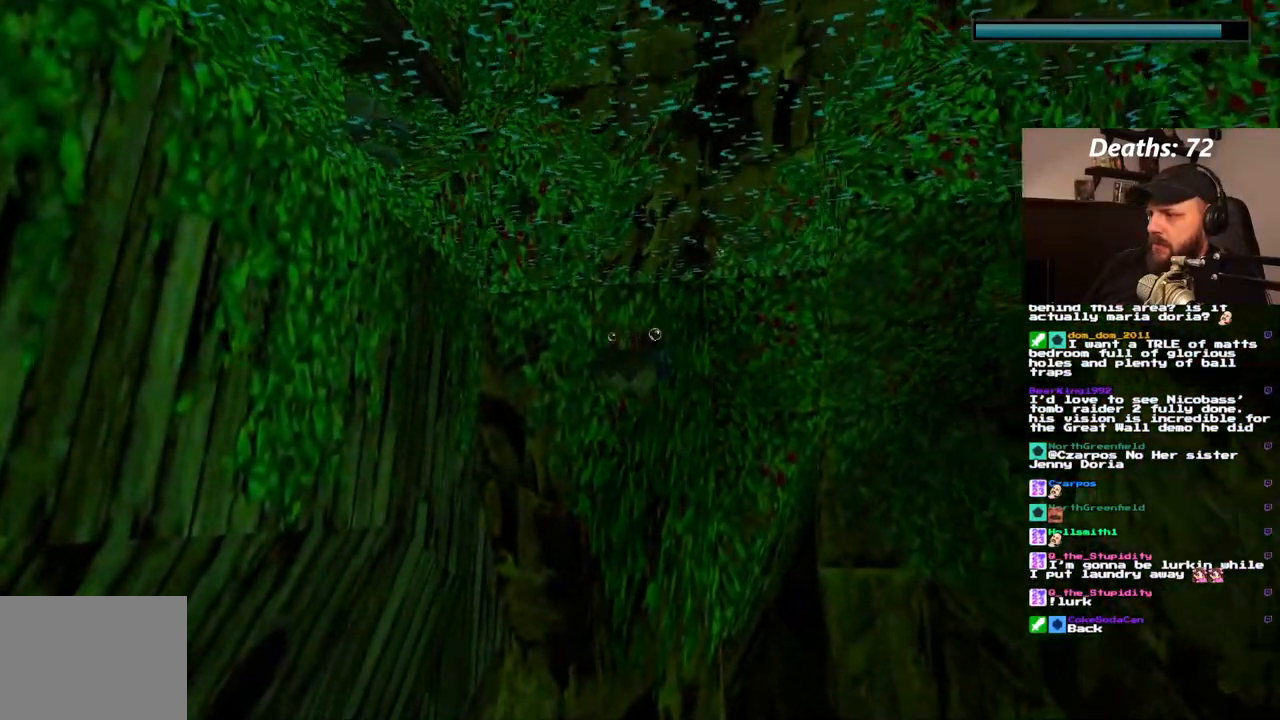
{"dt_ms": 500, "buttons": ["SQUARE"], "left_stick": "center", "right_stick": "center", "events": [[233, "DPAD_UP", "down"], [250, "DPAD_RIGHT", "up"], [333, "DPAD_UP", "up"]]}
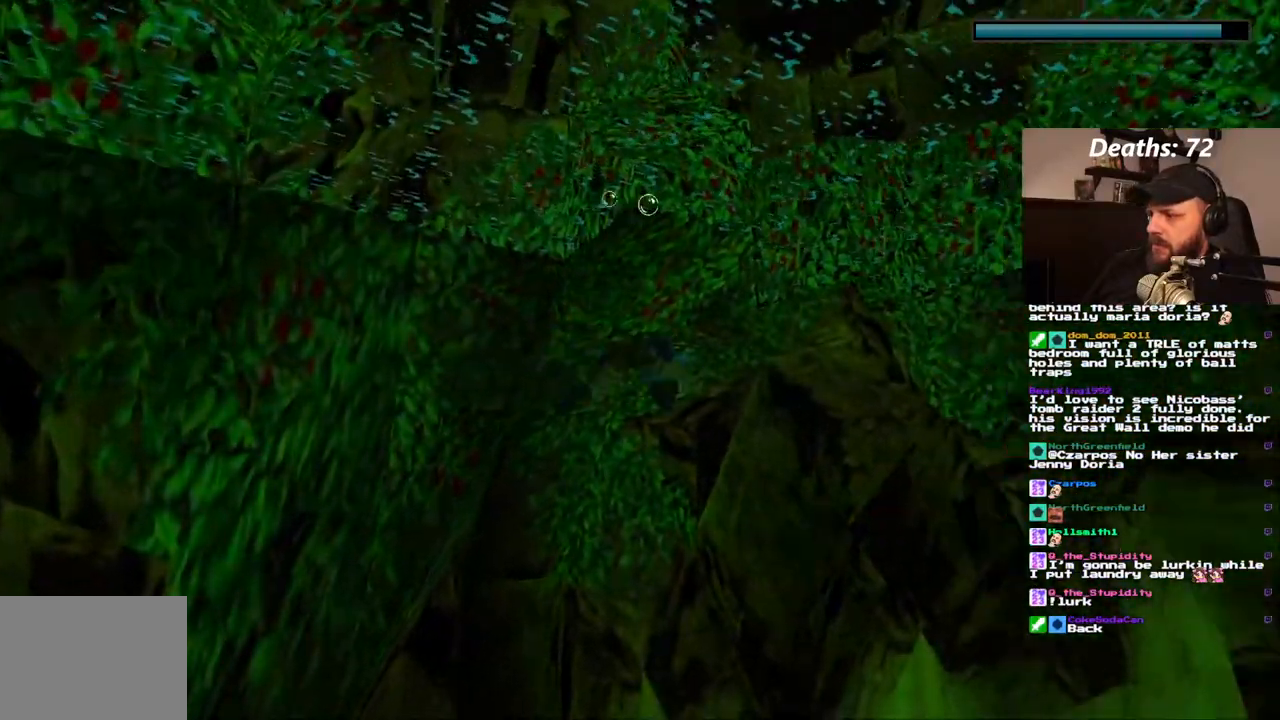
{"dt_ms": 500, "buttons": ["SQUARE"], "left_stick": "center", "right_stick": "center", "events": []}
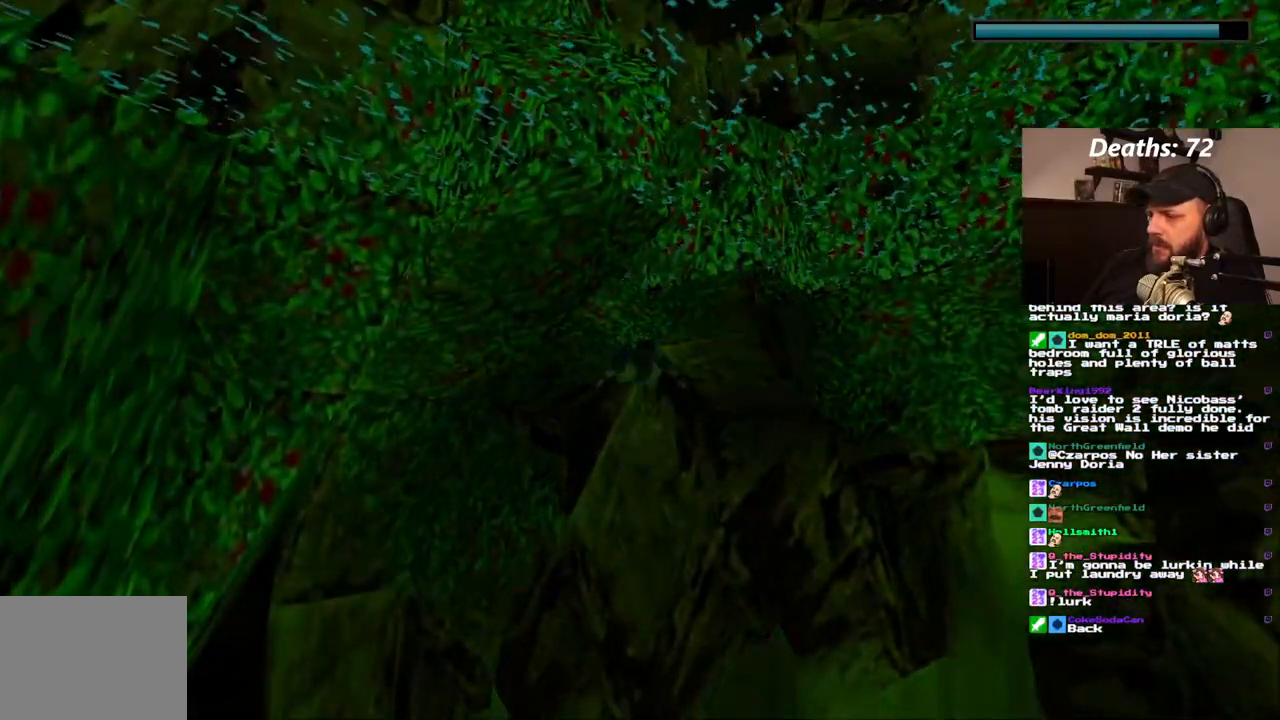
{"dt_ms": 500, "buttons": ["DPAD_RIGHT"], "left_stick": "center", "right_stick": "center", "events": [[217, "SQUARE", "up"], [383, "DPAD_RIGHT", "down"]]}
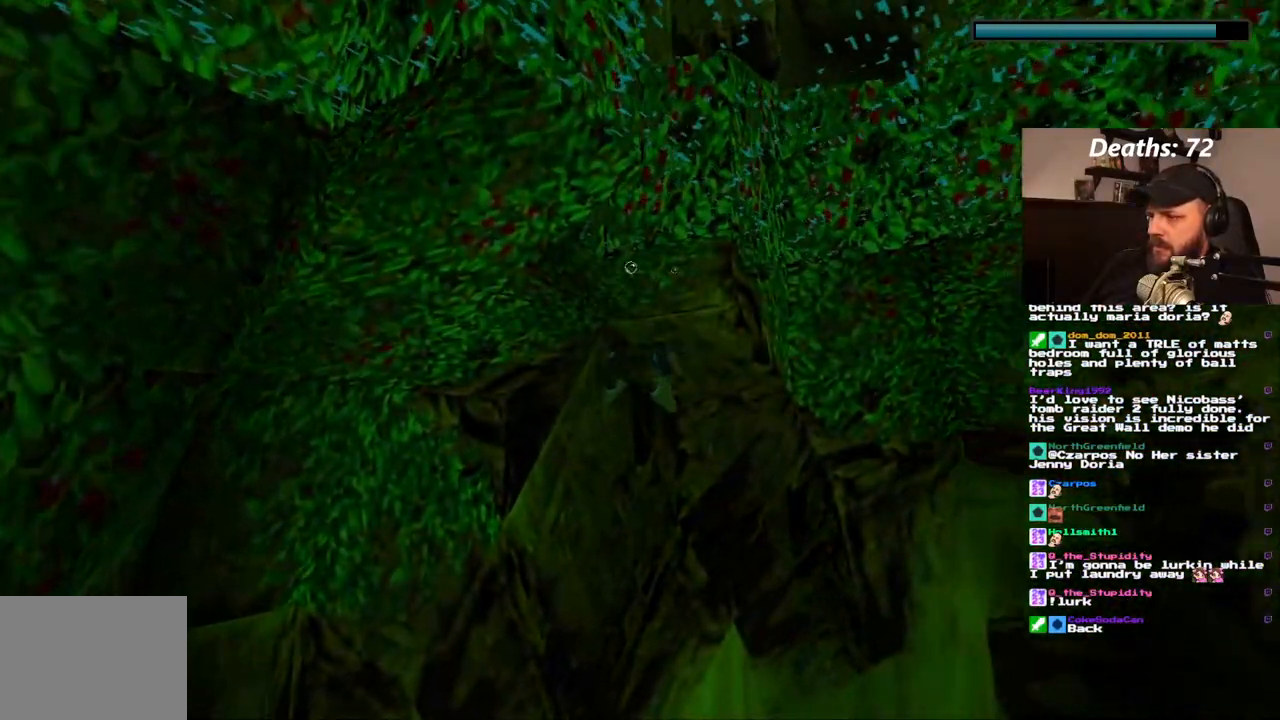
{"dt_ms": 500, "buttons": ["SQUARE"], "left_stick": "center", "right_stick": "center", "events": [[233, "DPAD_RIGHT", "up"], [350, "SQUARE", "down"]]}
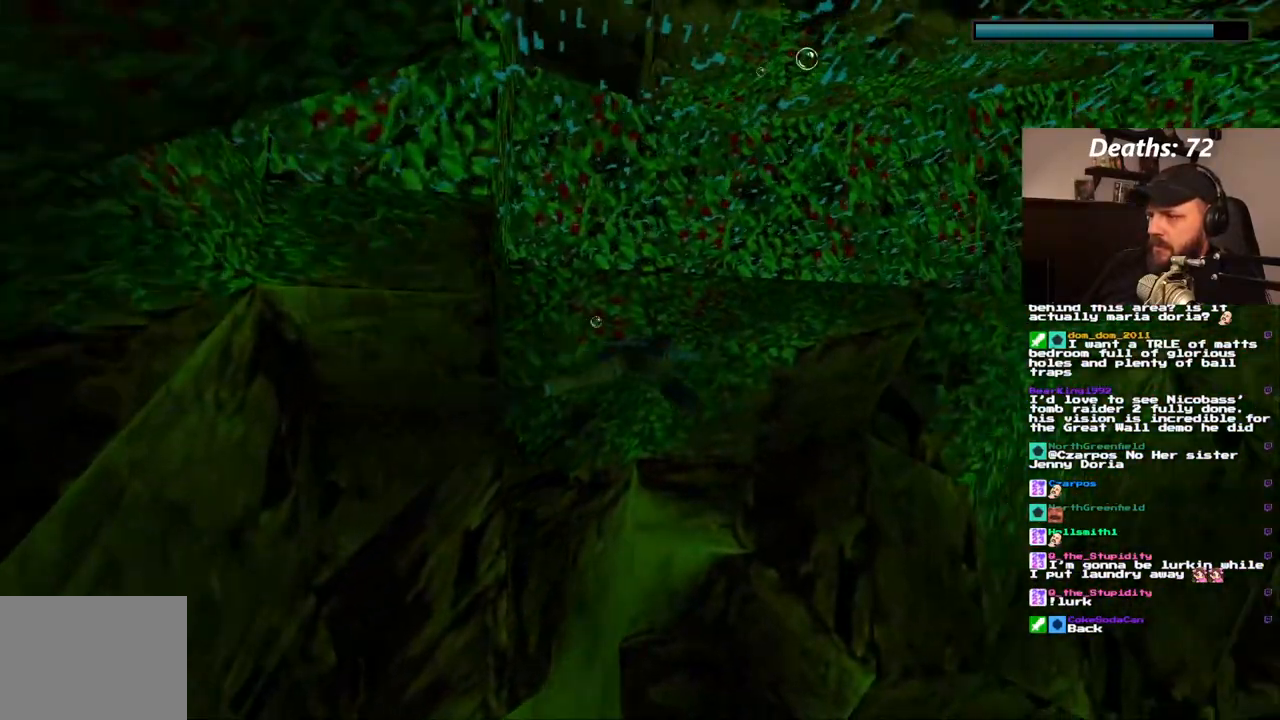
{"dt_ms": 500, "buttons": ["SQUARE", "DPAD_RIGHT"], "left_stick": "center", "right_stick": "center", "events": [[350, "DPAD_RIGHT", "down"]]}
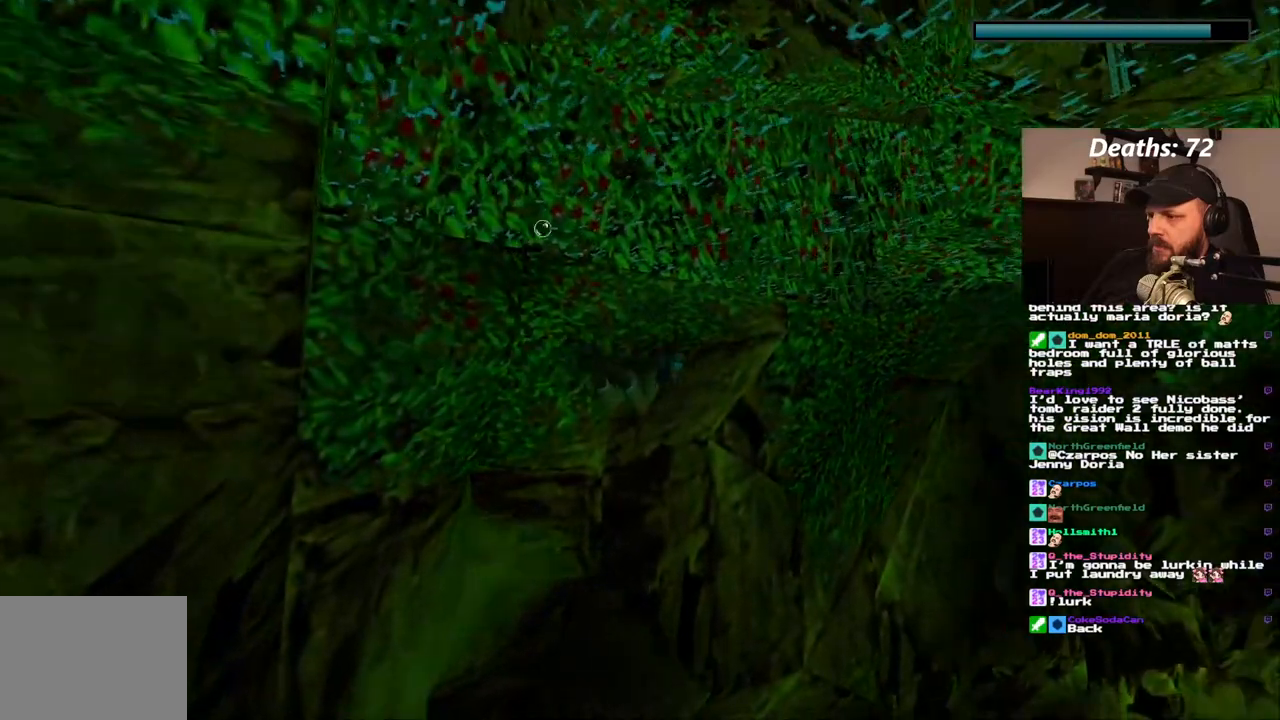
{"dt_ms": 500, "buttons": ["SQUARE"], "left_stick": "center", "right_stick": "center", "events": [[100, "DPAD_UP", "down"], [167, "DPAD_RIGHT", "up"], [233, "DPAD_UP", "up"]]}
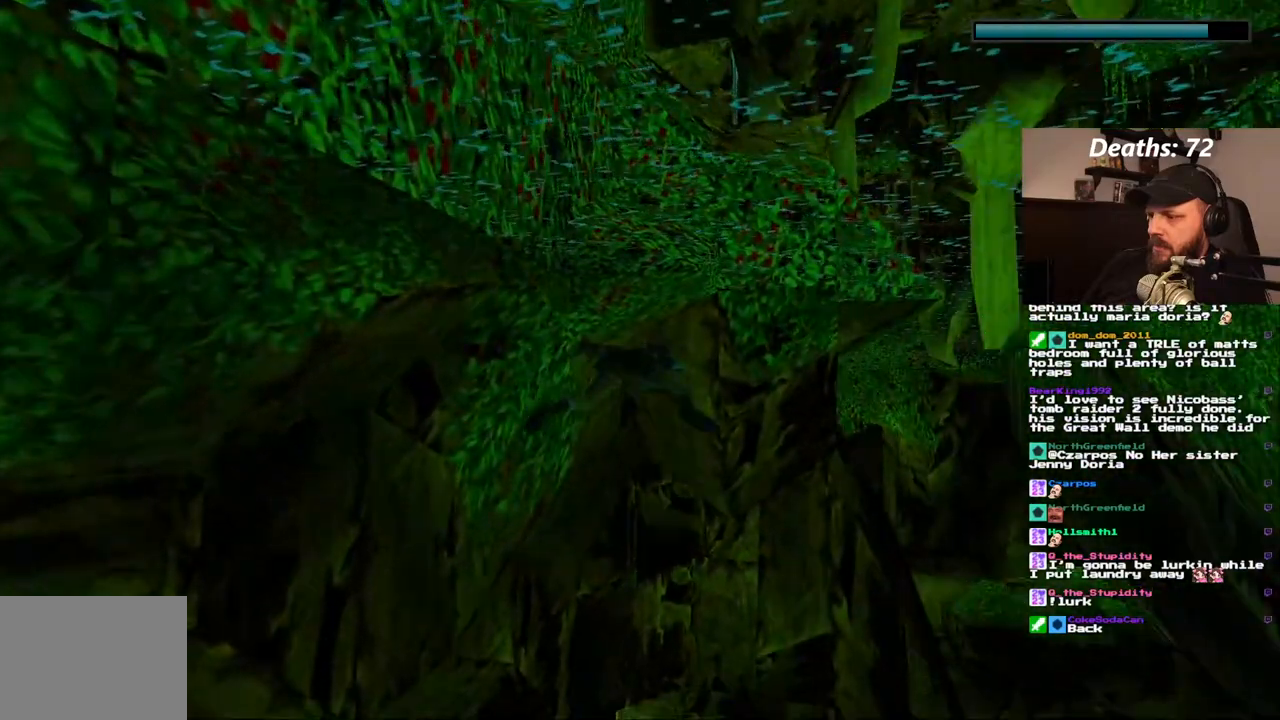
{"dt_ms": 500, "buttons": ["SQUARE", "DPAD_RIGHT"], "left_stick": "center", "right_stick": "center", "events": [[300, "DPAD_UP", "down"], [417, "DPAD_UP", "up"], [433, "DPAD_RIGHT", "down"]]}
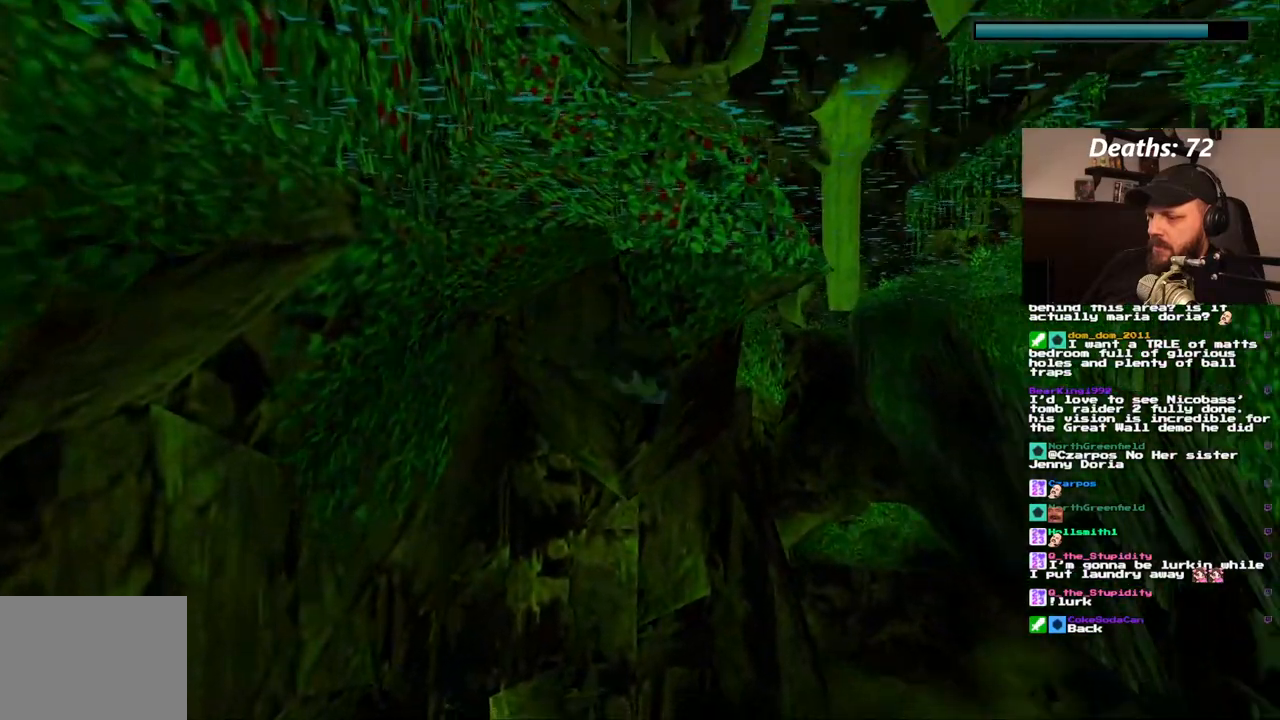
{"dt_ms": 500, "buttons": ["SQUARE"], "left_stick": "center", "right_stick": "center", "events": [[100, "DPAD_RIGHT", "up"]]}
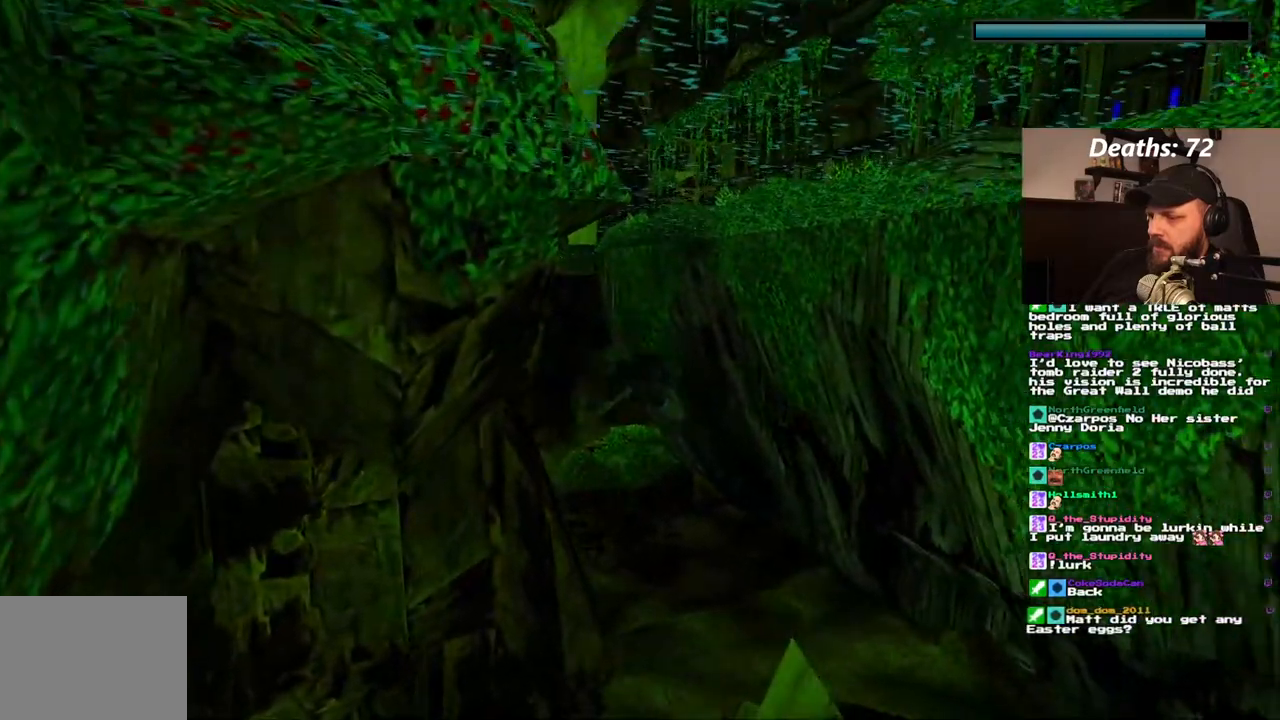
{"dt_ms": 500, "buttons": ["SQUARE", "DPAD_LEFT"], "left_stick": "center", "right_stick": "center", "events": [[500, "DPAD_LEFT", "down"]]}
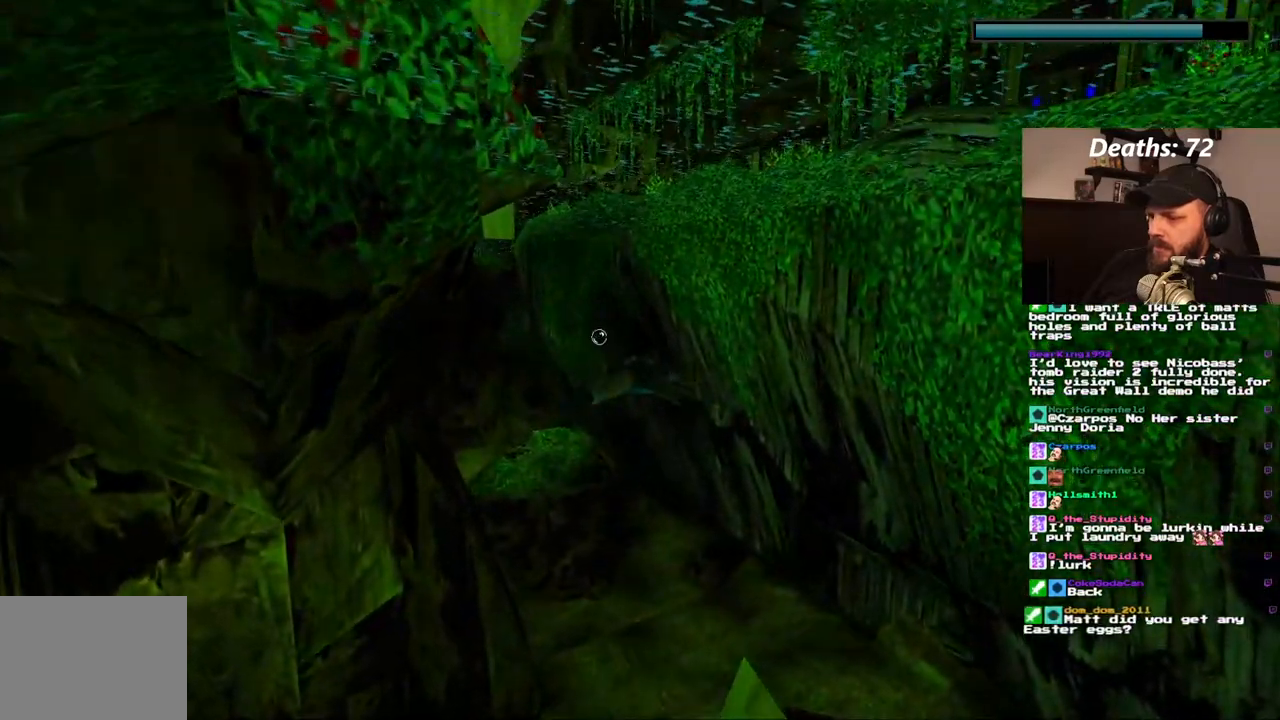
{"dt_ms": 500, "buttons": ["SQUARE"], "left_stick": "center", "right_stick": "center", "events": [[150, "DPAD_UP", "down"], [183, "DPAD_LEFT", "up"], [400, "DPAD_UP", "up"]]}